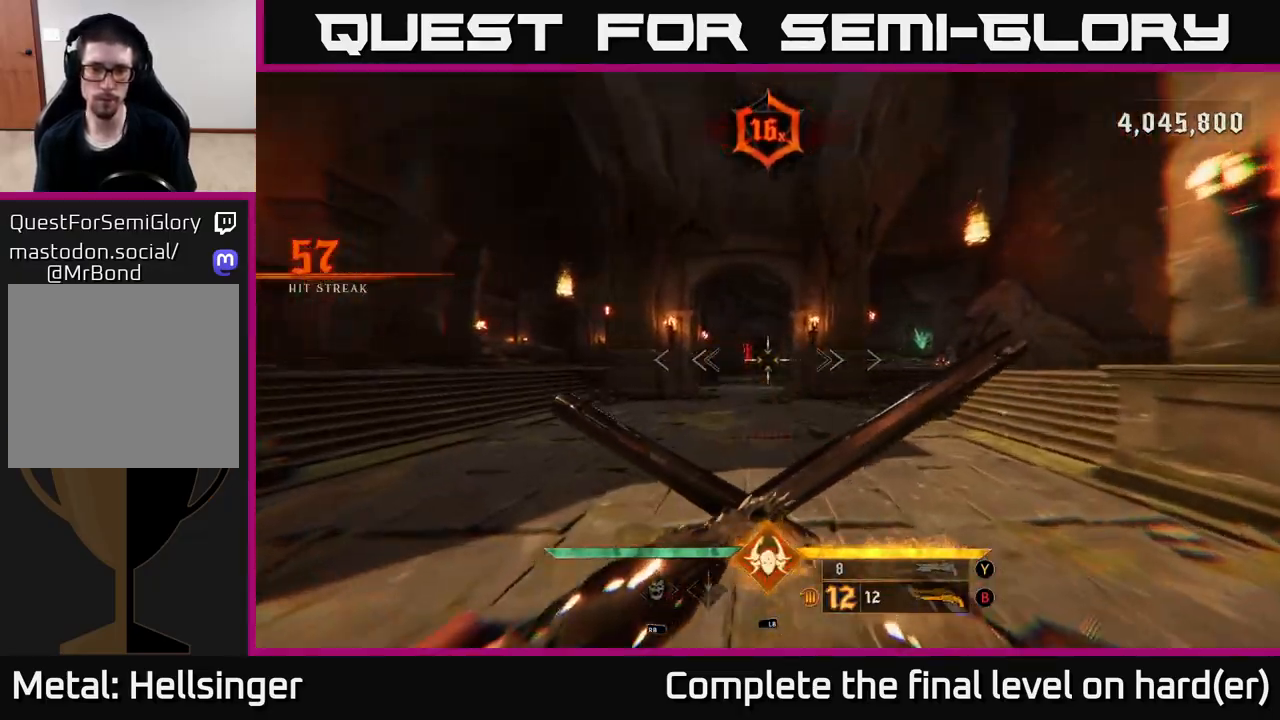
Gameplay with a controller (Xbox layout); each line is a JSON object with the inputs held at the frame after it. "events" lists button and stick changes between this image and that frame as [ms after this image, input, new state], when the widget could be followed in between.
{"buttons": [], "left_stick": "up", "right_stick": "down", "events": [[50, "right_stick", "down-left"], [117, "L2", "down"], [117, "right_stick", "center"], [250, "L2", "up"], [383, "right_stick", "down"]]}
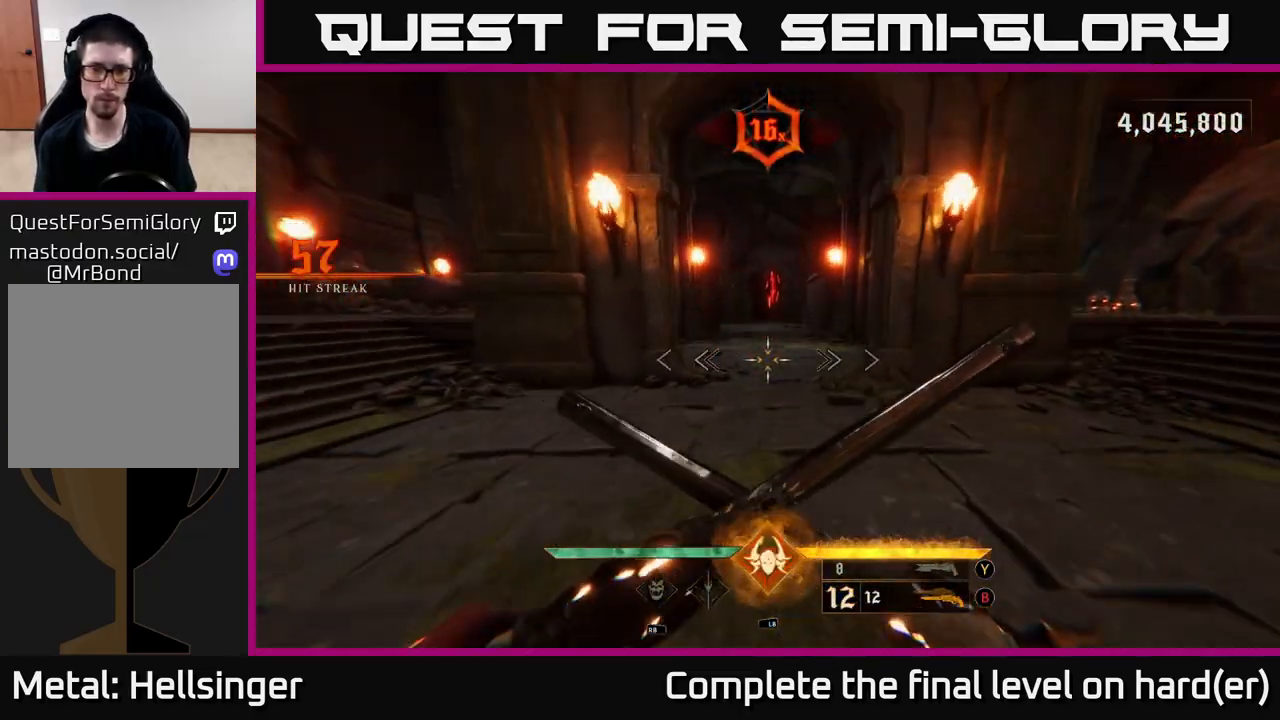
{"buttons": [], "left_stick": "up", "right_stick": "center", "events": [[33, "right_stick", "center"], [100, "L2", "down"], [233, "L2", "up"]]}
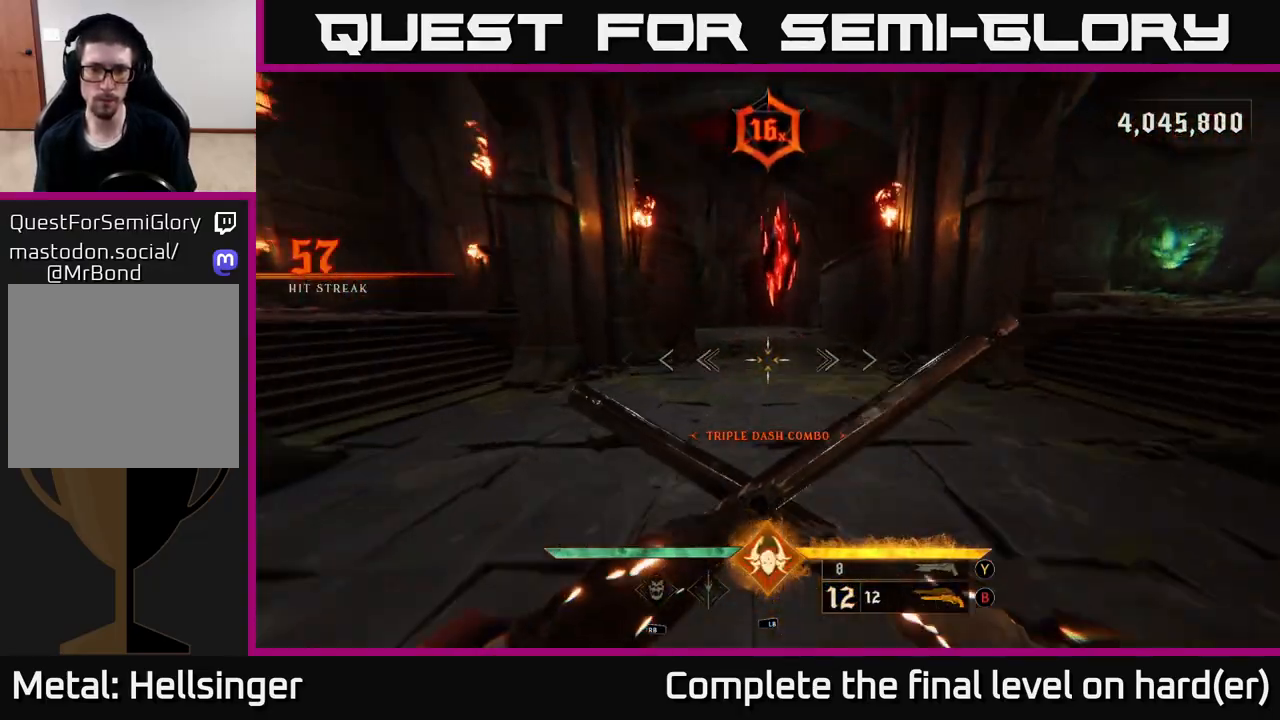
{"buttons": [], "left_stick": "down", "right_stick": "center", "events": [[33, "L2", "down"], [183, "L2", "up"], [233, "left_stick", "down"]]}
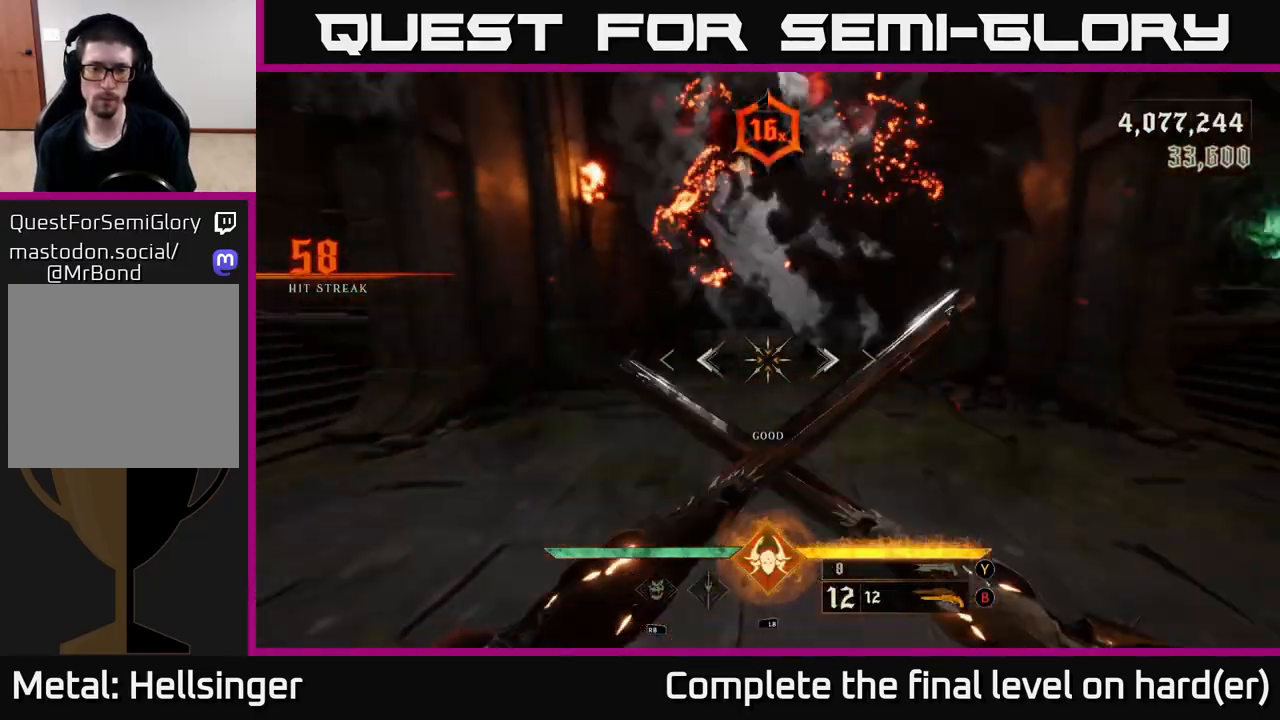
{"buttons": ["L2"], "left_stick": "down", "right_stick": "center", "events": [[17, "L2", "down"], [183, "L2", "up"], [483, "L2", "down"]]}
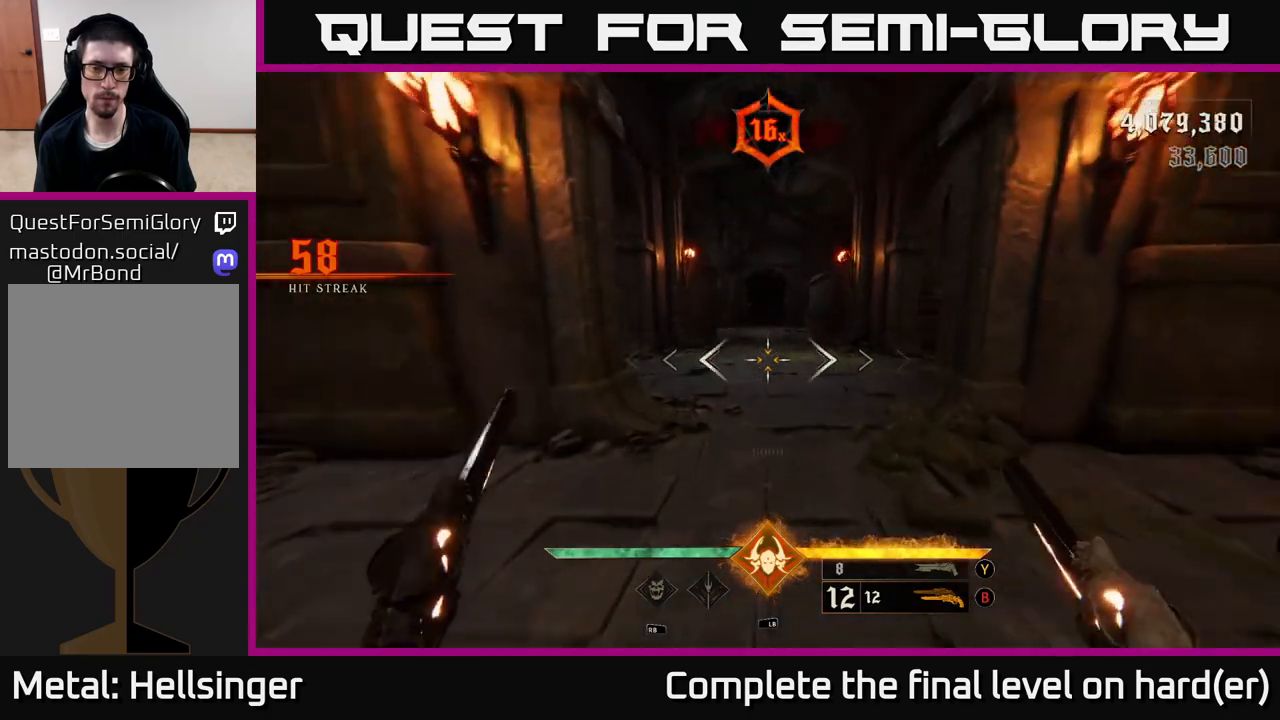
{"buttons": ["L1"], "left_stick": "up", "right_stick": "center", "events": [[133, "L2", "up"], [167, "left_stick", "right"], [233, "left_stick", "up"], [500, "L1", "down"]]}
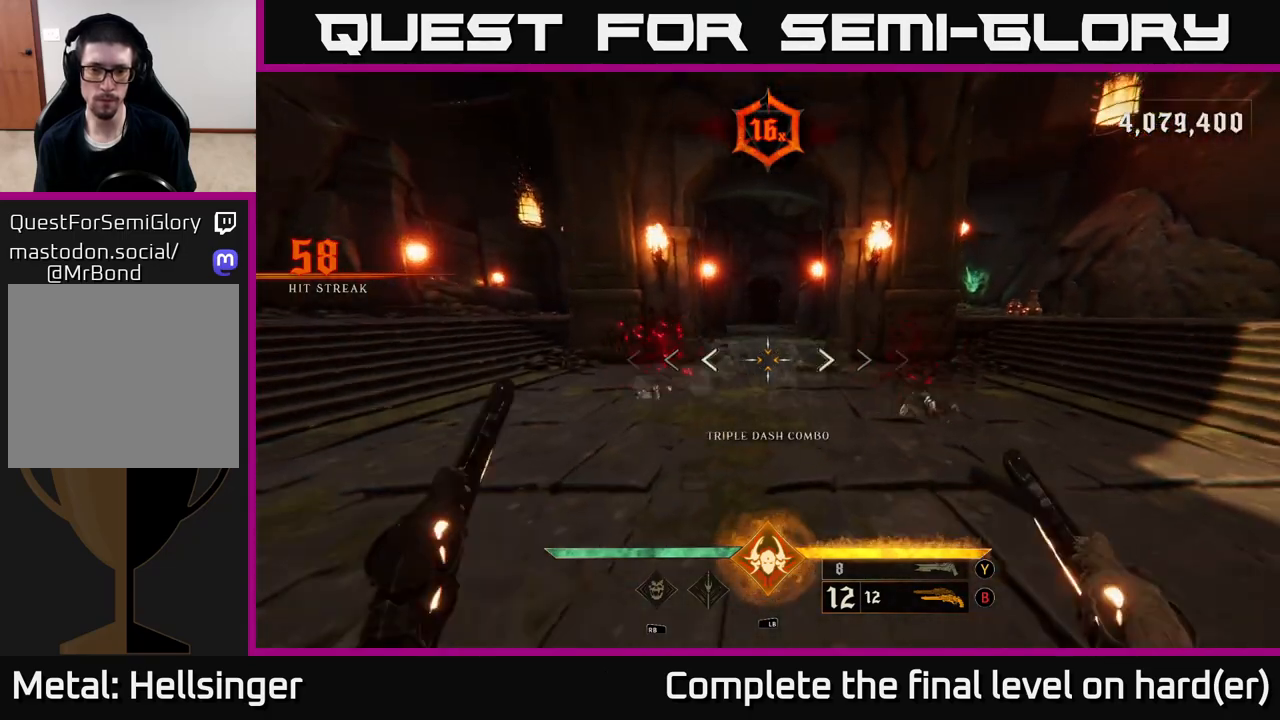
{"buttons": ["A", "L2"], "left_stick": "right", "right_stick": "center", "events": [[100, "L1", "up"], [317, "left_stick", "right"], [417, "L2", "down"], [433, "A", "down"]]}
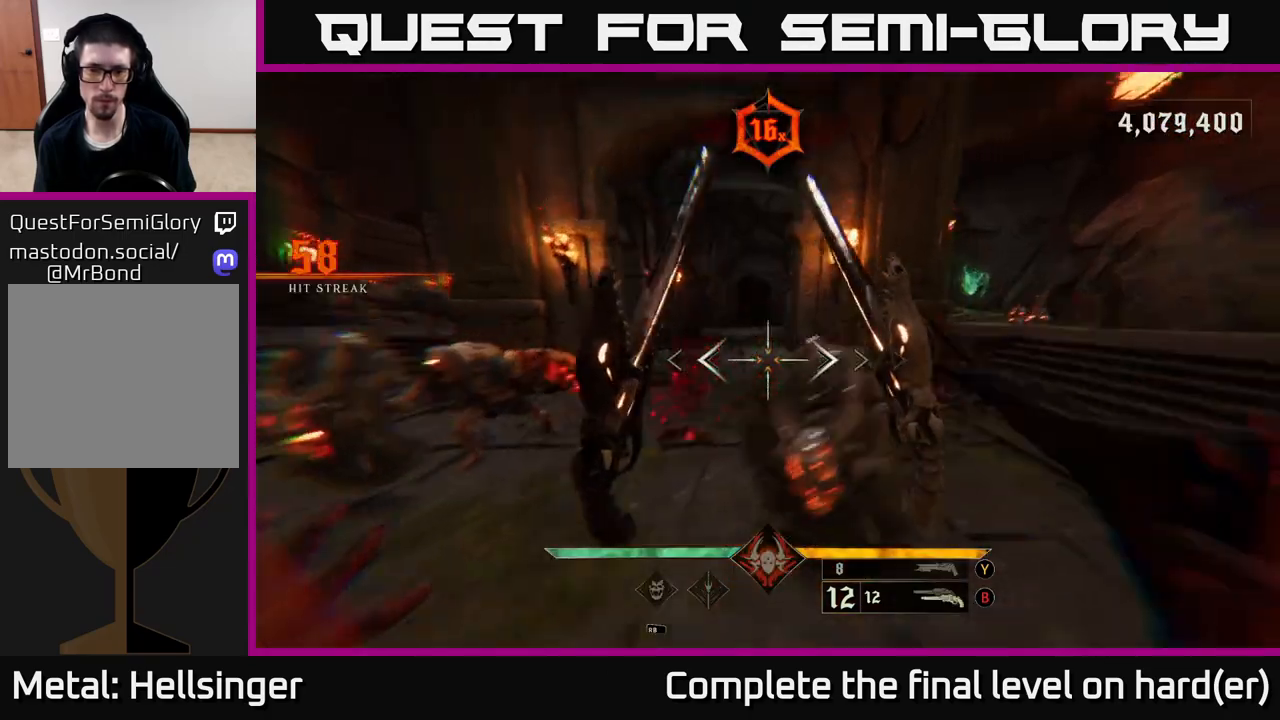
{"buttons": [], "left_stick": "up-right", "right_stick": "left", "events": [[67, "A", "up"], [67, "L2", "up"], [183, "right_stick", "left"], [233, "left_stick", "up-right"]]}
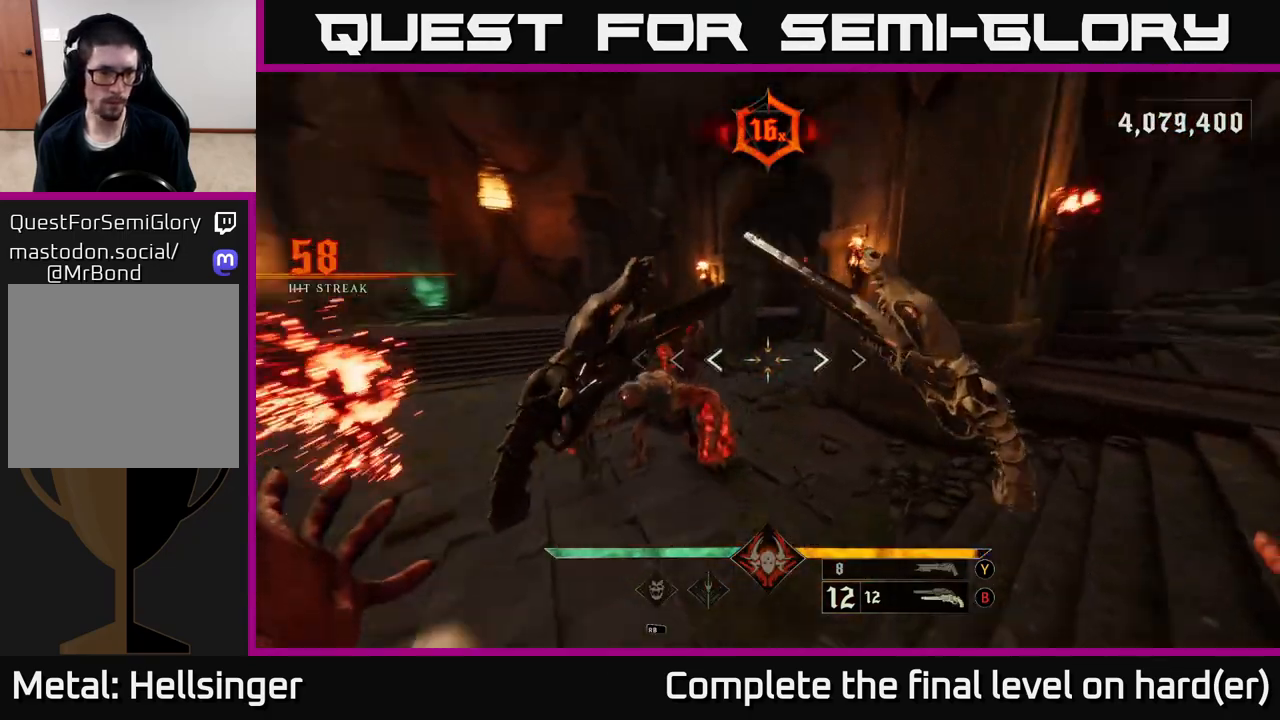
{"buttons": ["R2"], "left_stick": "right", "right_stick": "left", "events": [[50, "left_stick", "right"], [150, "right_stick", "center"], [283, "right_stick", "left"], [483, "R2", "down"]]}
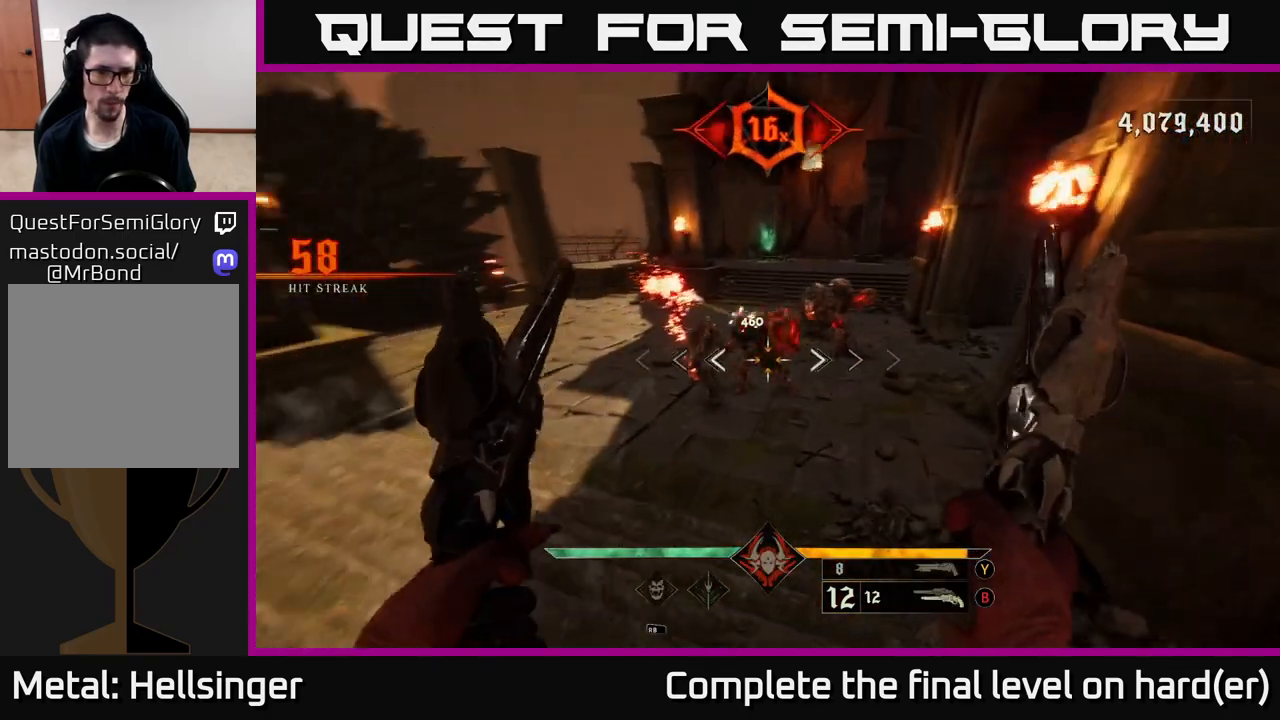
{"buttons": [], "left_stick": "down-right", "right_stick": "center", "events": [[33, "right_stick", "center"], [67, "R2", "up"], [200, "left_stick", "down-right"], [200, "right_stick", "up-left"], [417, "R2", "down"], [417, "right_stick", "center"], [483, "R2", "up"]]}
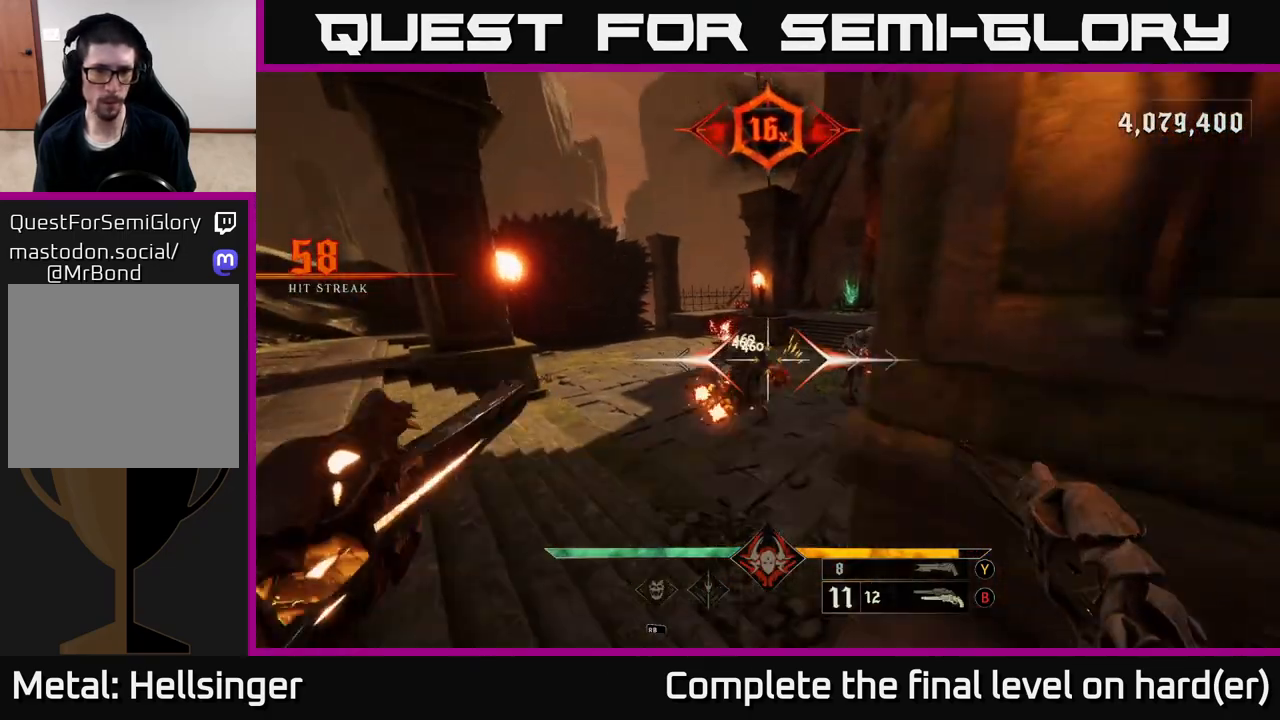
{"buttons": [], "left_stick": "left", "right_stick": "right", "events": [[217, "left_stick", "down-left"], [250, "L2", "down"], [267, "left_stick", "left"], [350, "R2", "down"], [350, "right_stick", "up-right"], [450, "L2", "up"], [450, "R2", "up"], [500, "right_stick", "right"]]}
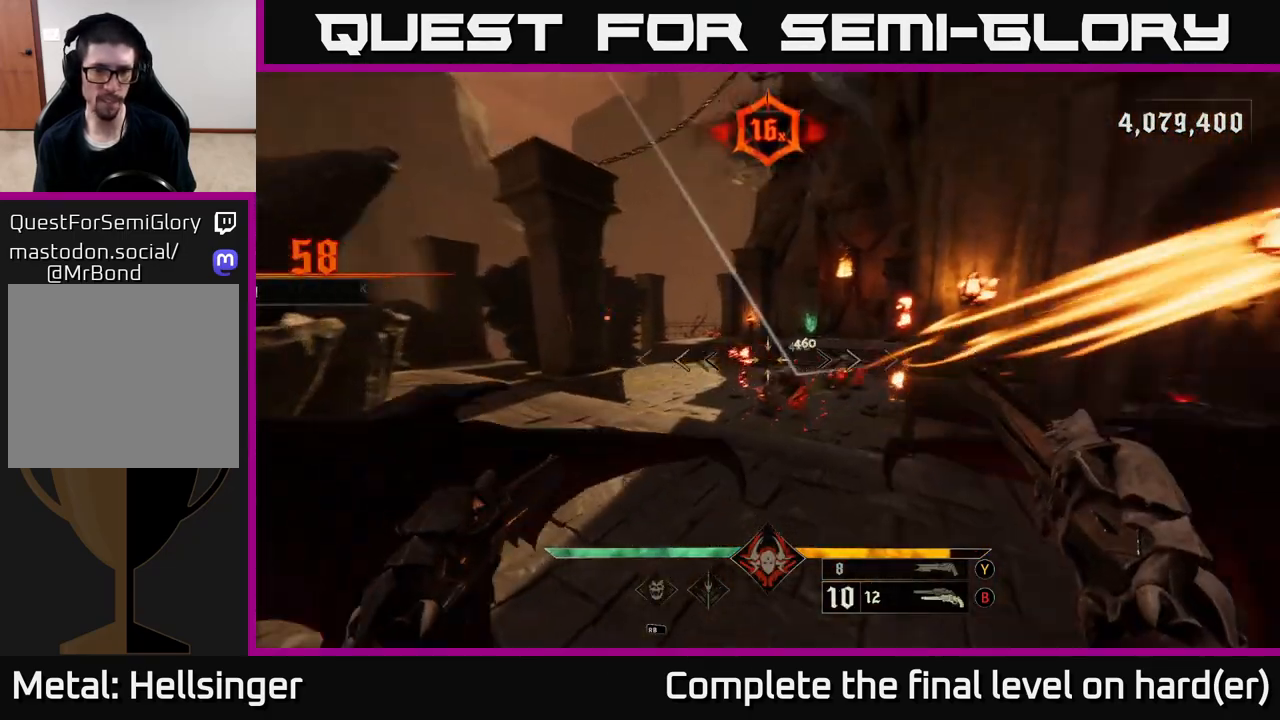
{"buttons": [], "left_stick": "up-left", "right_stick": "center", "events": [[100, "left_stick", "up-left"], [150, "right_stick", "center"], [350, "Y", "down"], [450, "Y", "up"]]}
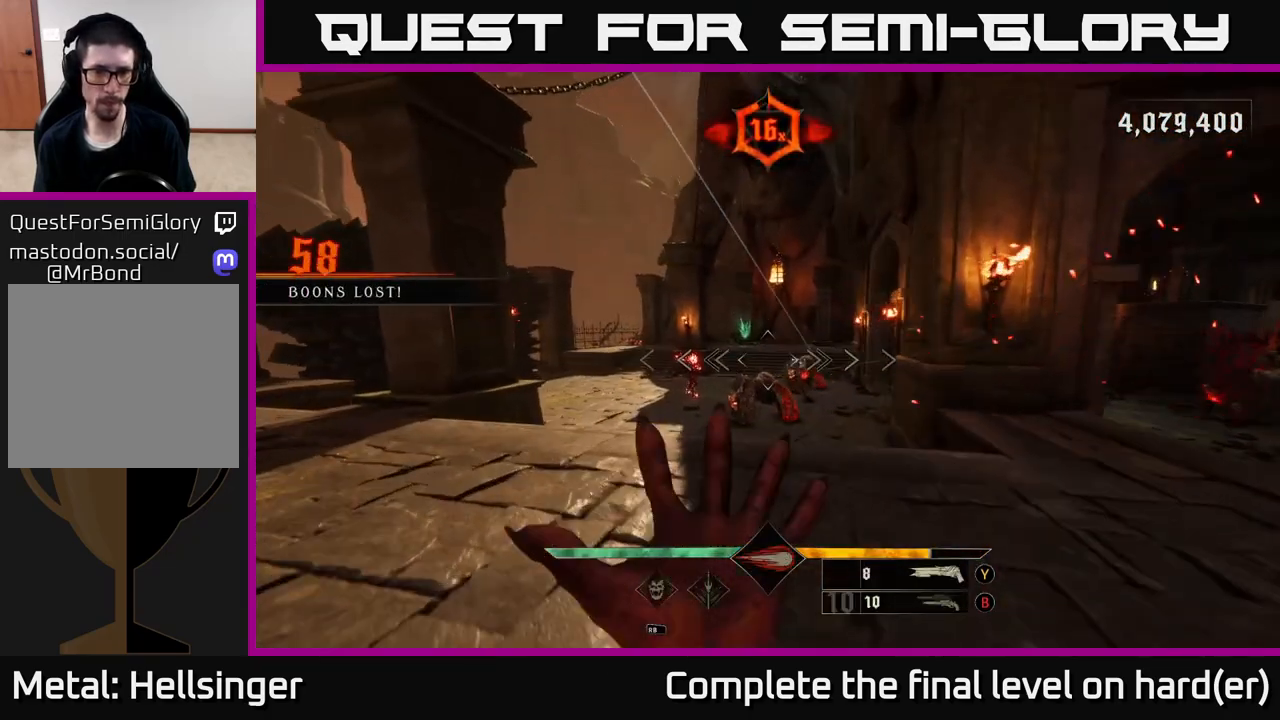
{"buttons": [], "left_stick": "up-left", "right_stick": "center", "events": [[133, "left_stick", "up-right"], [233, "right_stick", "down"], [300, "R2", "down"], [300, "left_stick", "up-left"], [367, "right_stick", "center"], [417, "R2", "up"]]}
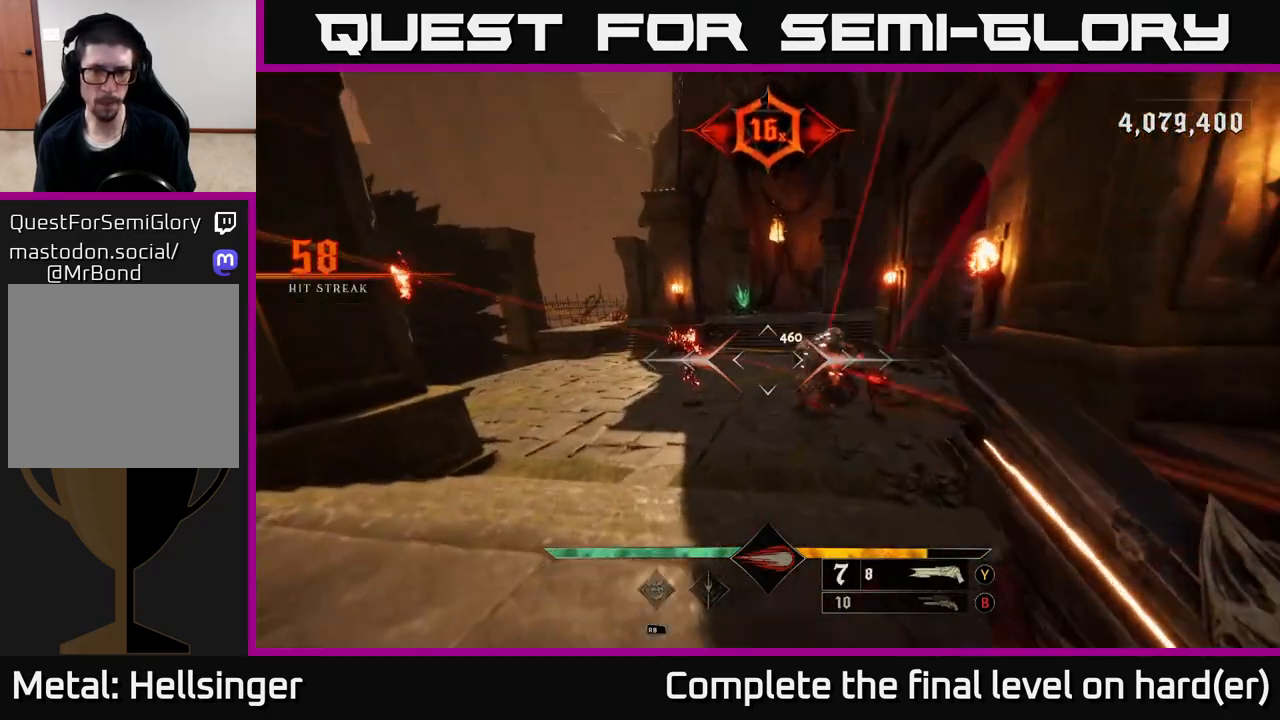
{"buttons": [], "left_stick": "up-right", "right_stick": "down", "events": [[50, "right_stick", "right"], [167, "left_stick", "center"], [233, "right_stick", "center"], [300, "left_stick", "right"], [317, "A", "down"], [383, "A", "up"], [450, "left_stick", "up-right"], [483, "right_stick", "down"]]}
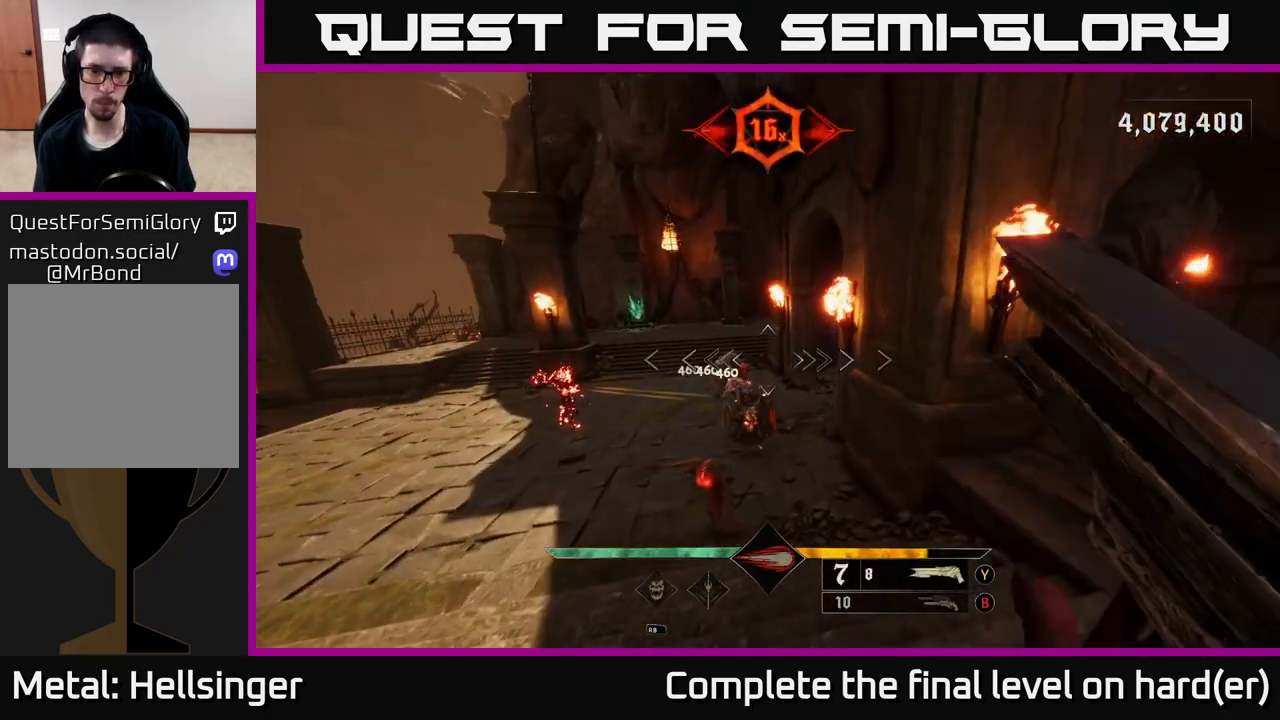
{"buttons": [], "left_stick": "right", "right_stick": "center", "events": [[33, "right_stick", "down-left"], [83, "left_stick", "center"], [200, "left_stick", "right"], [250, "right_stick", "center"], [300, "R2", "down"], [350, "L2", "down"], [367, "R2", "up"], [483, "L2", "up"]]}
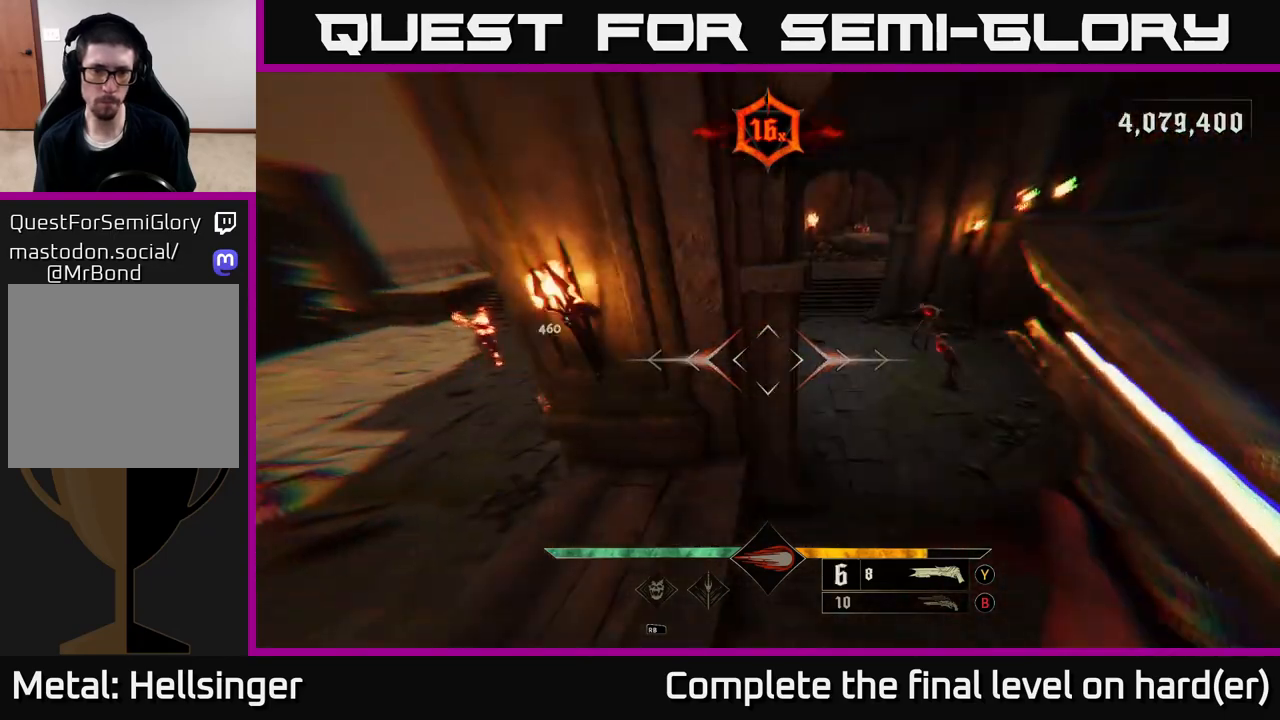
{"buttons": [], "left_stick": "left", "right_stick": "center", "events": [[33, "right_stick", "left"], [233, "left_stick", "left"], [250, "right_stick", "center"], [267, "A", "down"], [383, "A", "up"]]}
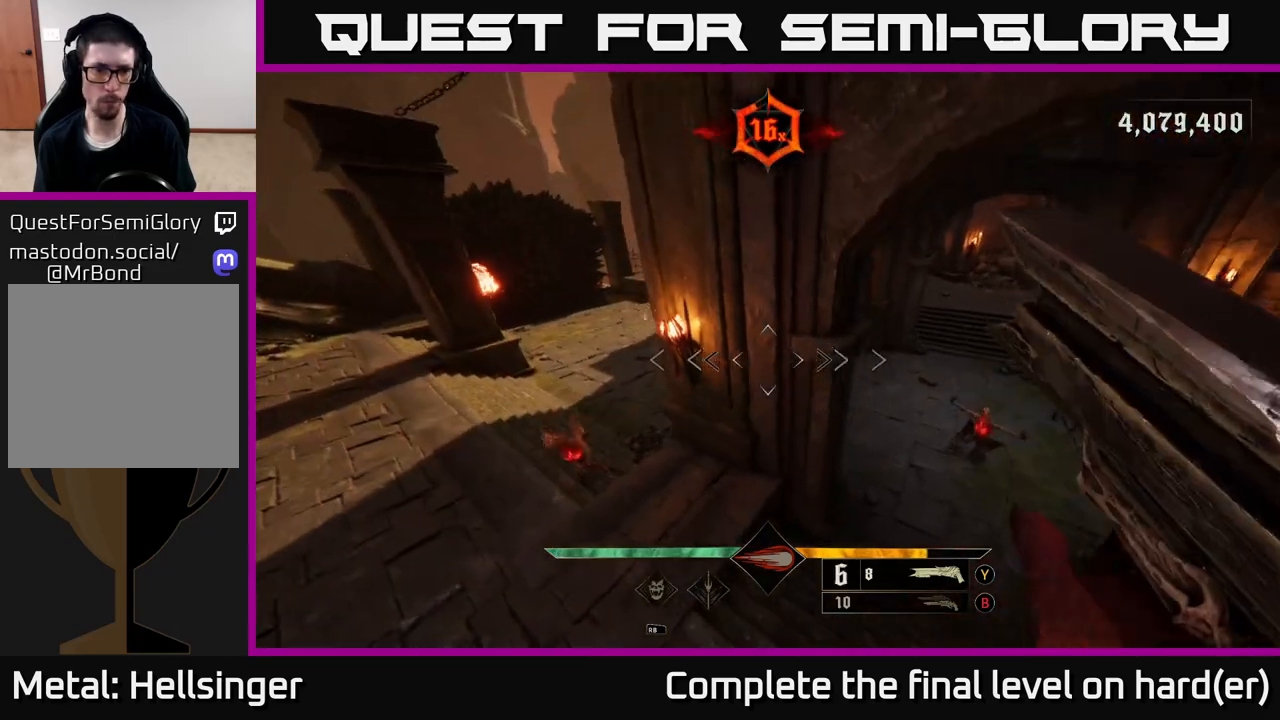
{"buttons": [], "left_stick": "up-left", "right_stick": "center", "events": [[150, "right_stick", "down"], [267, "right_stick", "center"], [317, "left_stick", "up-left"]]}
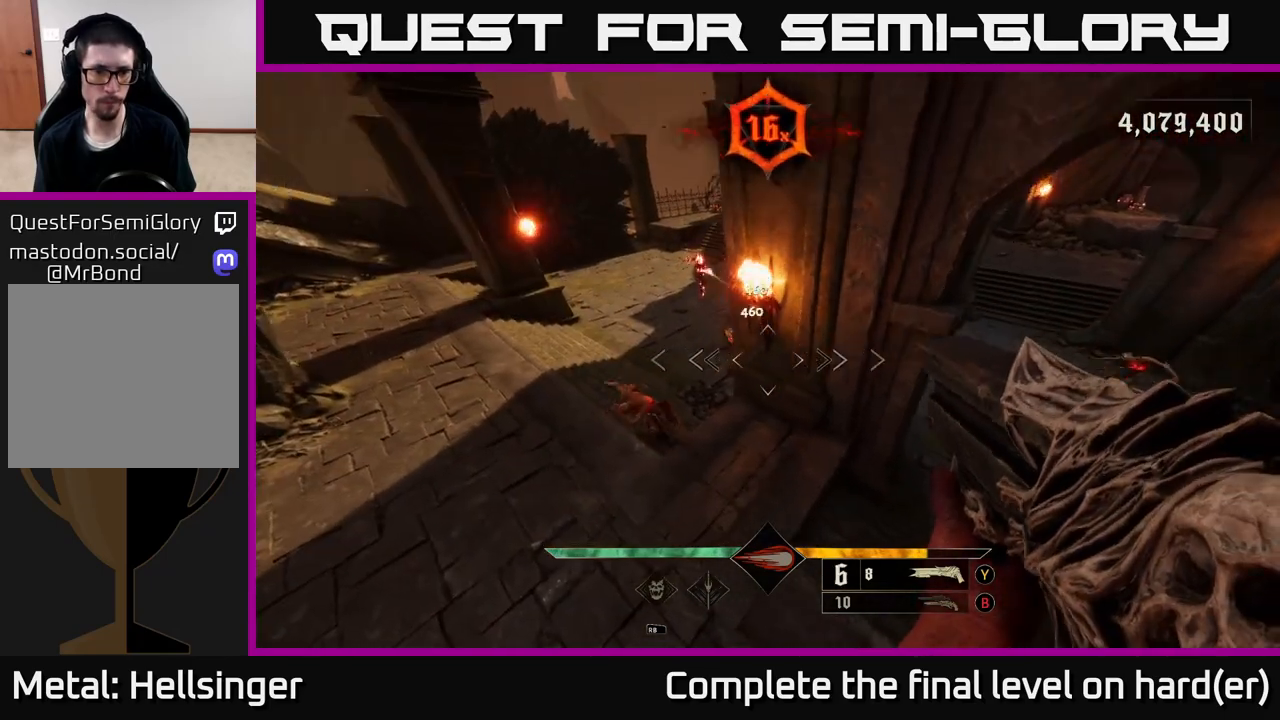
{"buttons": [], "left_stick": "left", "right_stick": "up-right", "events": [[150, "L2", "down"], [250, "L2", "up"], [283, "R2", "down"], [283, "right_stick", "up-right"], [383, "left_stick", "left"], [400, "R2", "up"]]}
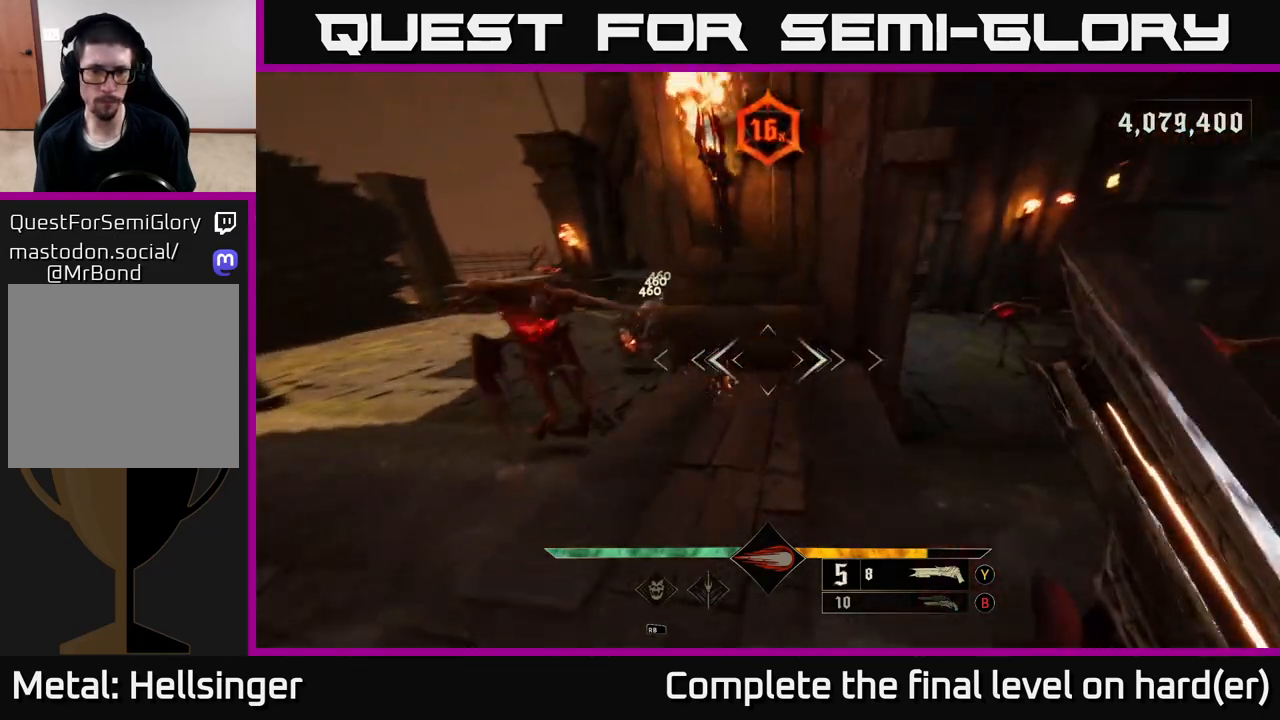
{"buttons": [], "left_stick": "left", "right_stick": "center", "events": [[150, "left_stick", "down-left"], [333, "right_stick", "center"], [383, "left_stick", "left"]]}
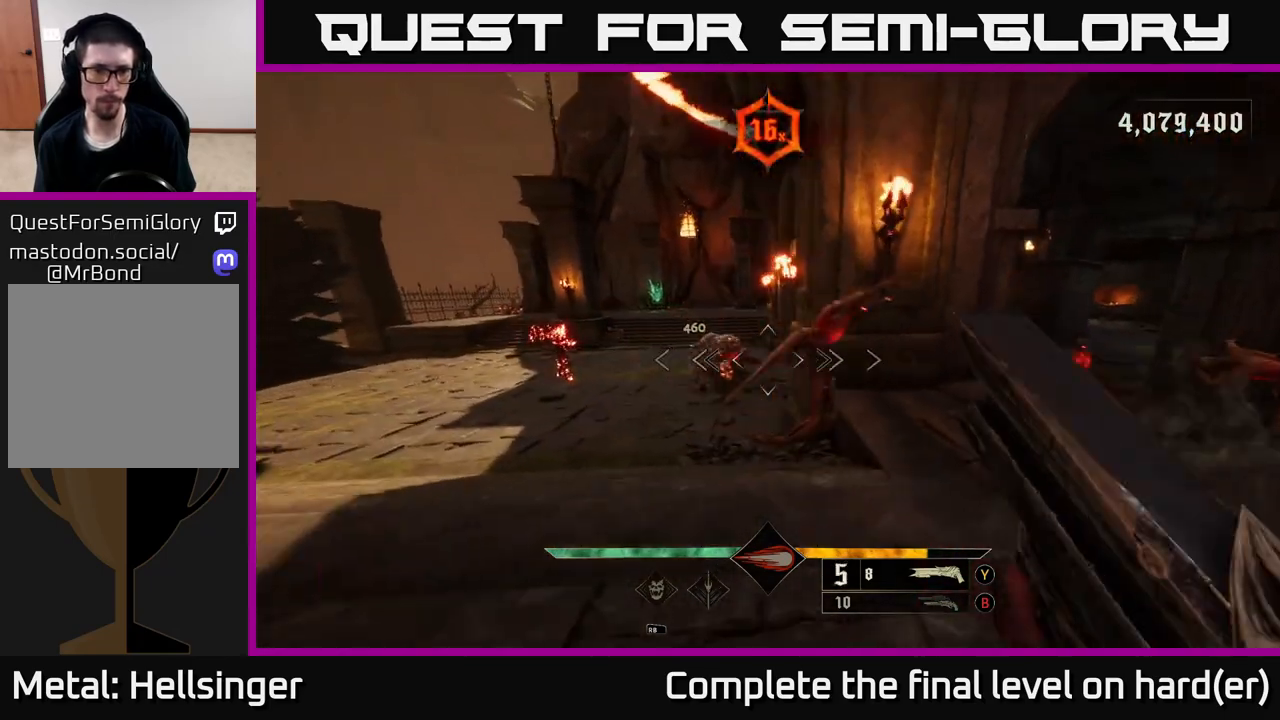
{"buttons": [], "left_stick": "up-left", "right_stick": "right", "events": [[83, "R2", "down"], [200, "R2", "up"], [217, "L2", "down"], [217, "left_stick", "up-left"], [250, "right_stick", "right"], [367, "L2", "up"]]}
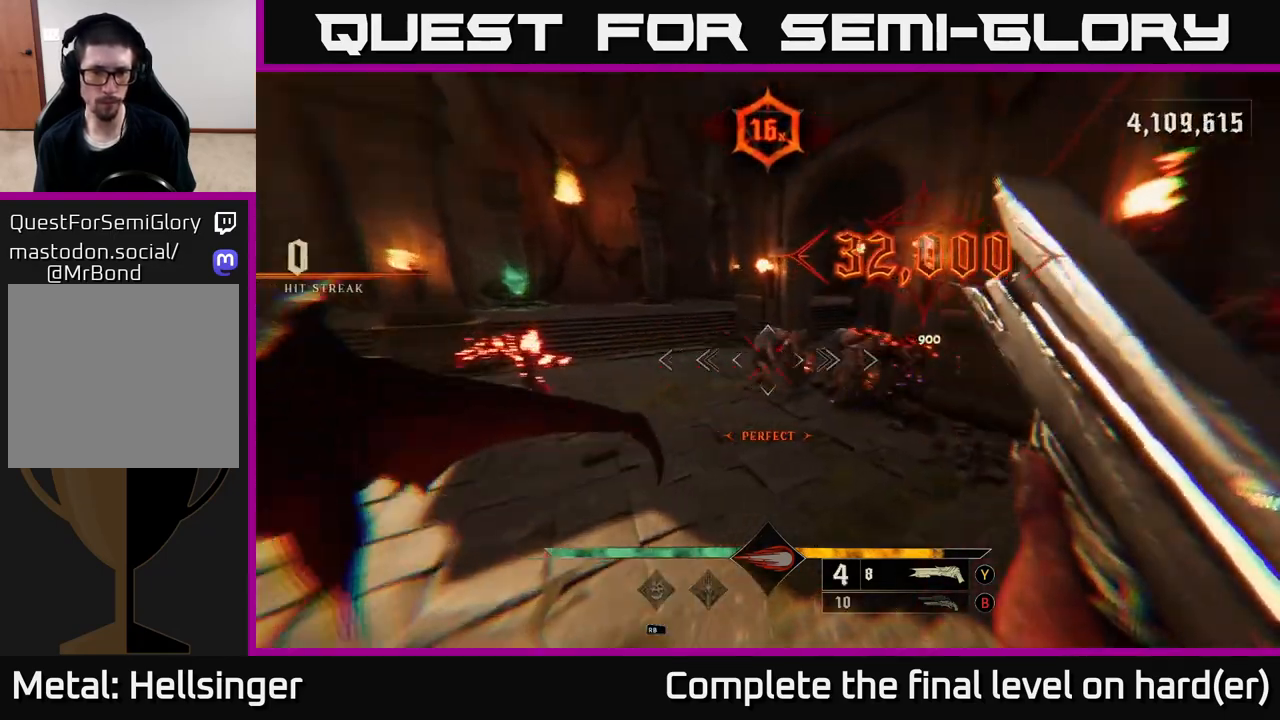
{"buttons": [], "left_stick": "up-left", "right_stick": "down-right", "events": [[50, "right_stick", "center"], [117, "A", "down"], [200, "A", "up"], [200, "left_stick", "up"], [367, "right_stick", "down-right"], [433, "left_stick", "up-left"]]}
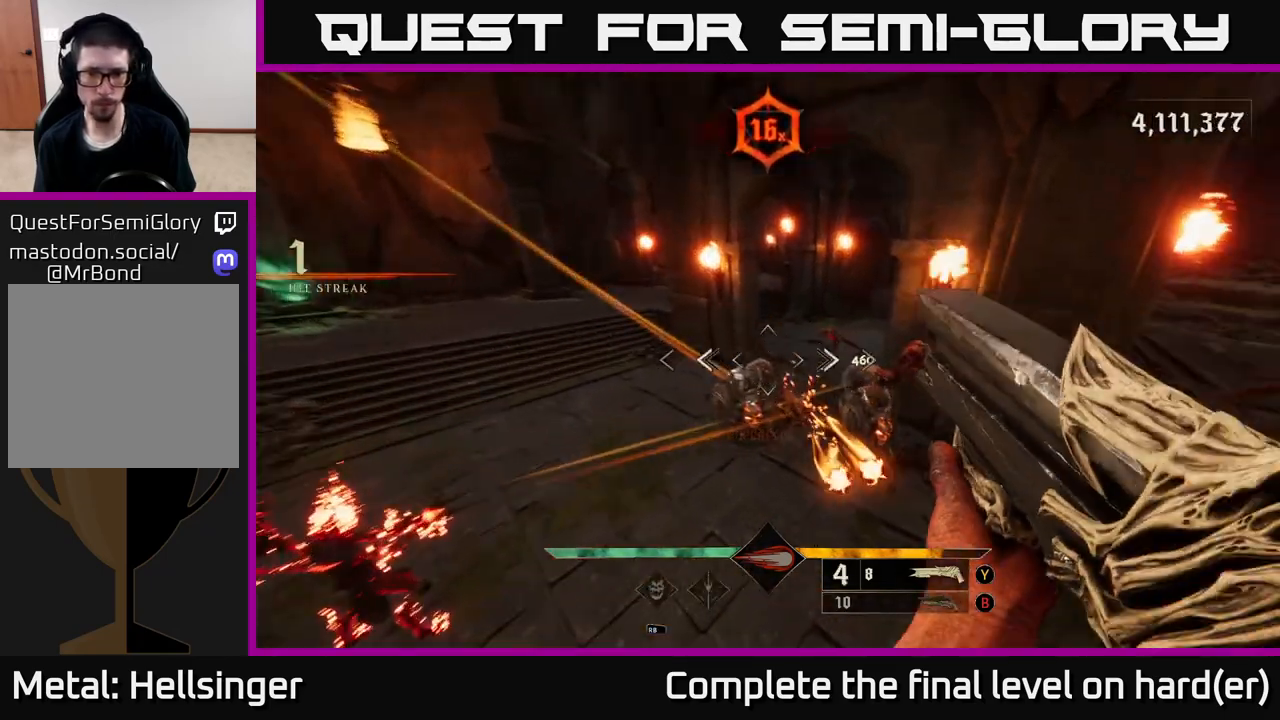
{"buttons": [], "left_stick": "up-left", "right_stick": "right", "events": [[100, "L2", "down"], [100, "R2", "down"], [133, "right_stick", "right"], [167, "R2", "up"], [233, "L2", "up"]]}
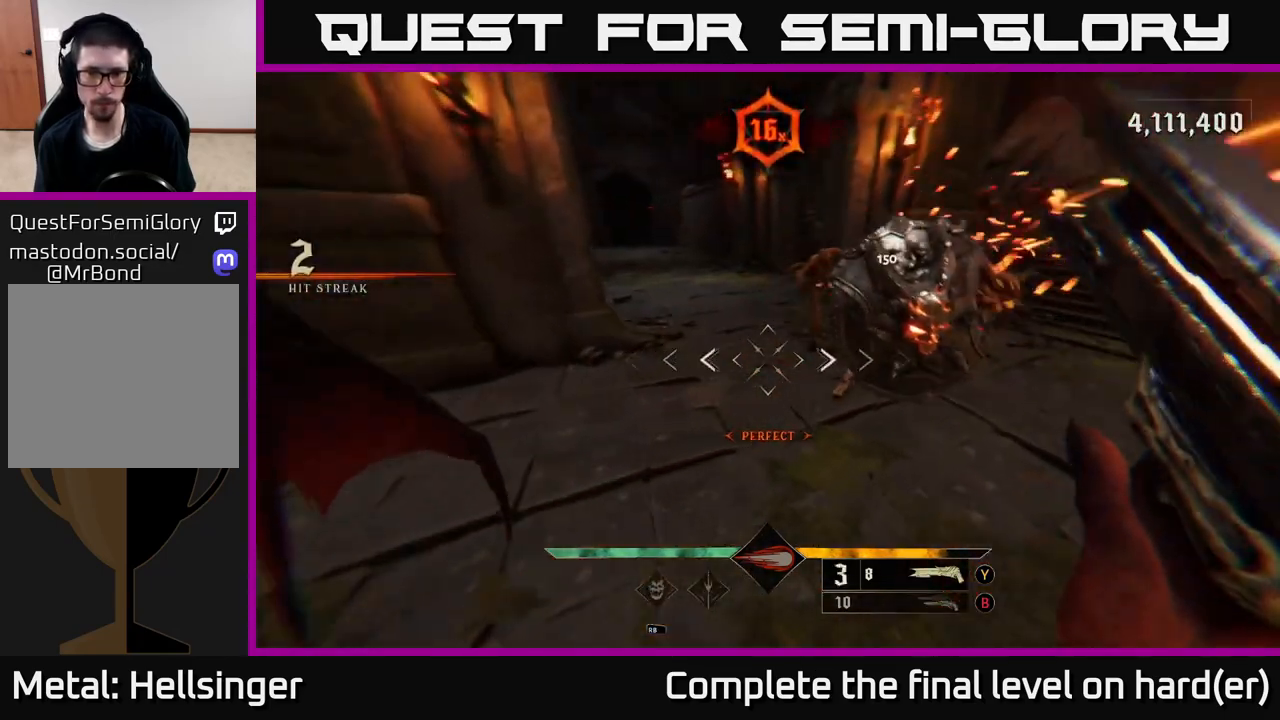
{"buttons": ["L2", "R2"], "left_stick": "down-left", "right_stick": "right", "events": [[50, "right_stick", "up-right"], [333, "right_stick", "center"], [417, "right_stick", "right"], [450, "left_stick", "down-left"], [500, "L2", "down"], [500, "R2", "down"]]}
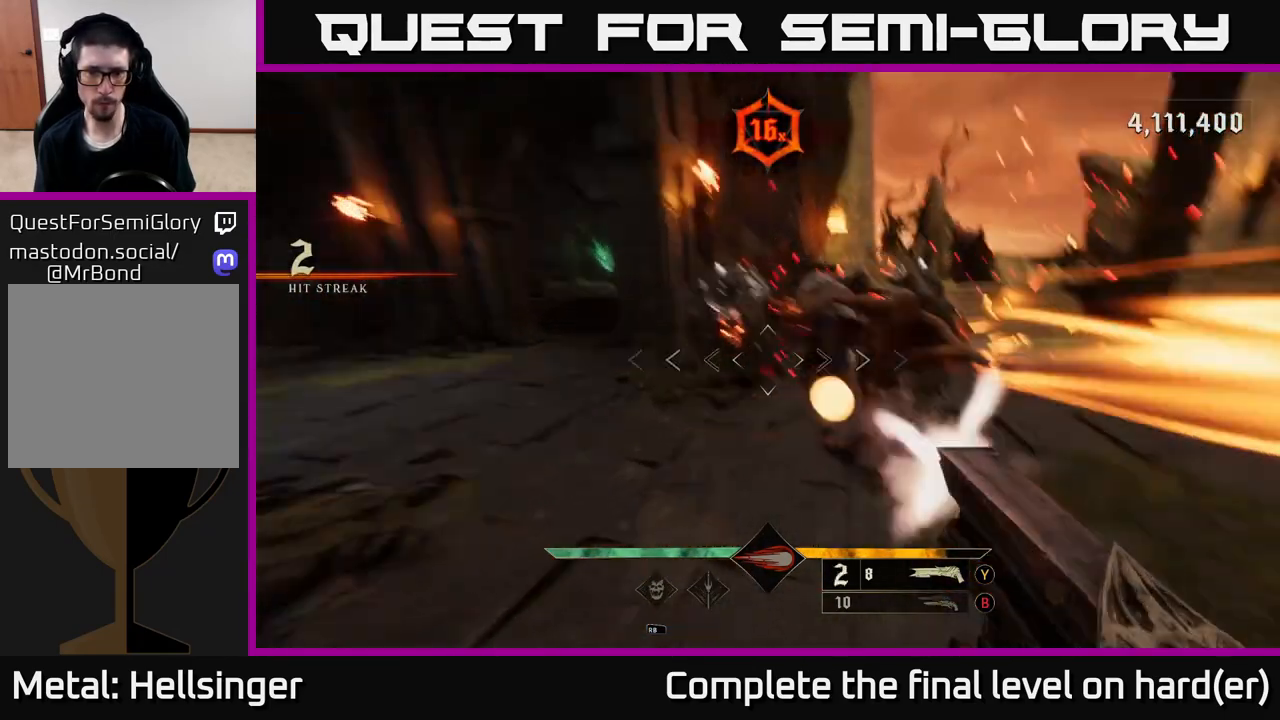
{"buttons": ["A"], "left_stick": "right", "right_stick": "center", "events": [[50, "R2", "up"], [50, "right_stick", "center"], [67, "left_stick", "down"], [133, "L2", "up"], [450, "A", "down"], [483, "left_stick", "right"]]}
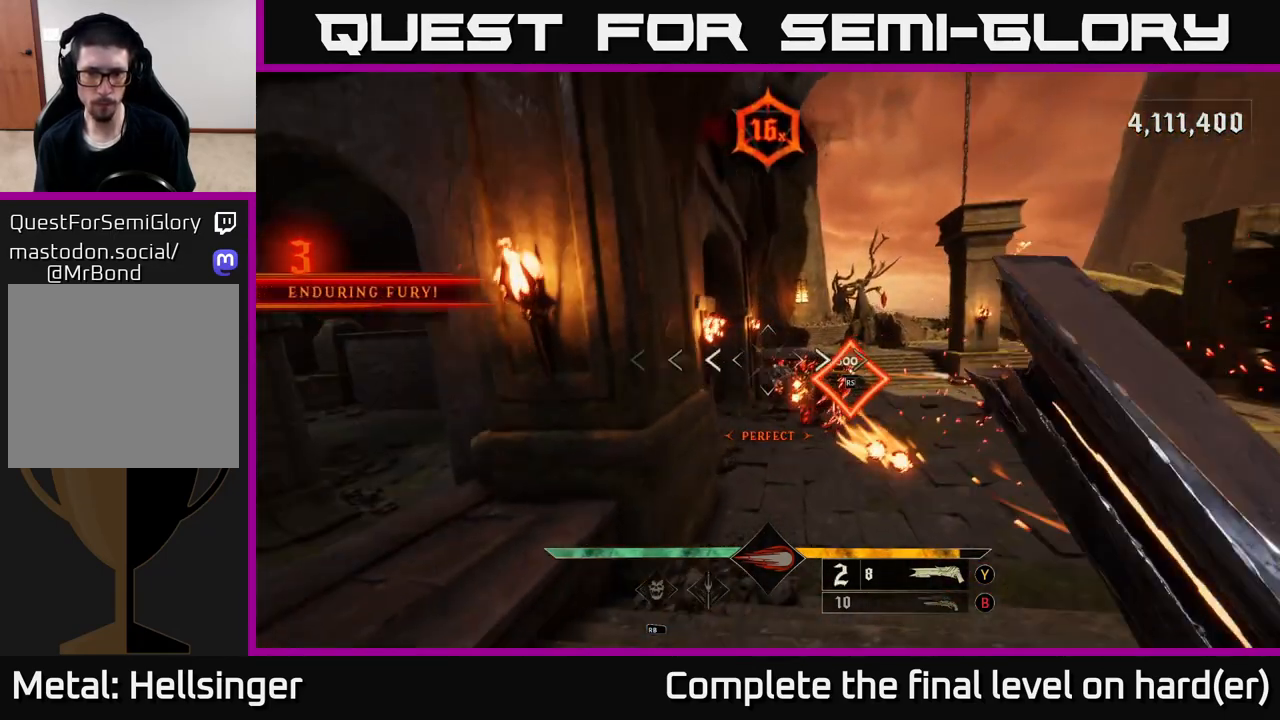
{"buttons": [], "left_stick": "up-right", "right_stick": "down", "events": [[83, "A", "up"], [200, "right_stick", "down"], [317, "right_stick", "center"], [467, "left_stick", "up-right"], [483, "right_stick", "down"]]}
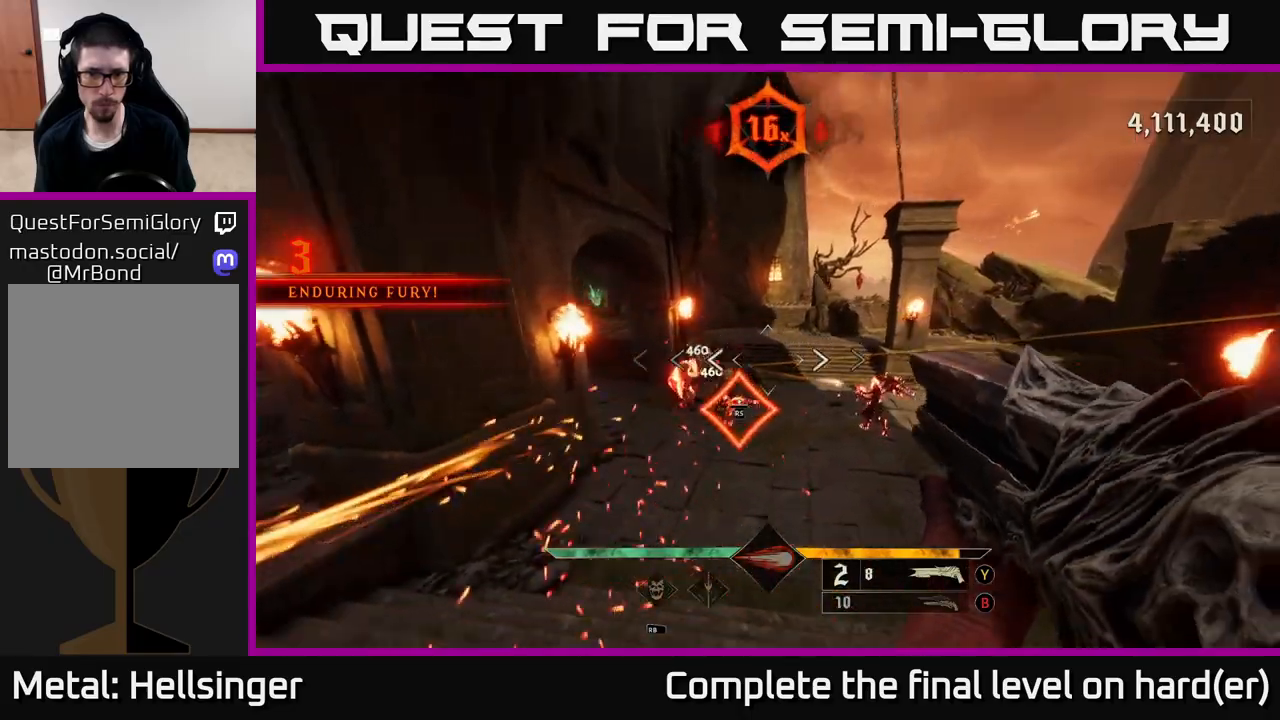
{"buttons": [], "left_stick": "up-right", "right_stick": "left", "events": [[217, "right_stick", "center"], [267, "left_stick", "center"], [467, "left_stick", "up-right"], [483, "right_stick", "left"]]}
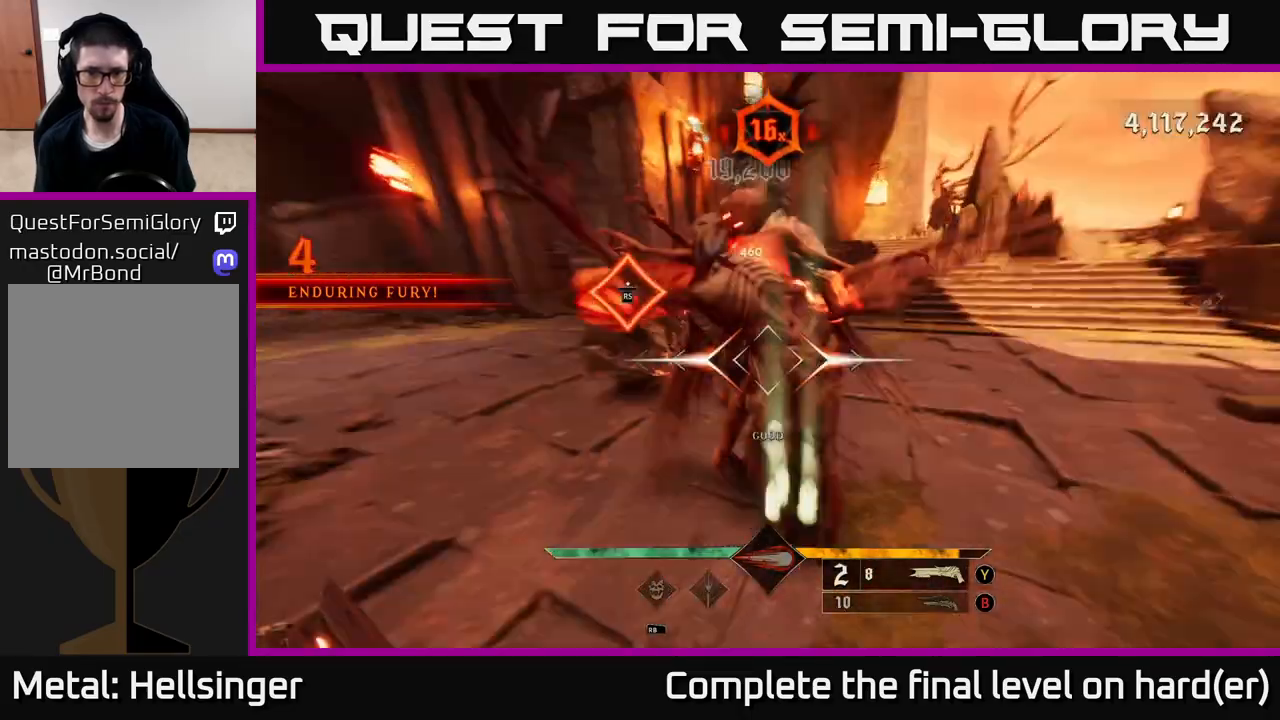
{"buttons": ["L2"], "left_stick": "right", "right_stick": "center", "events": [[100, "left_stick", "right"], [233, "right_stick", "center"], [367, "X", "down"], [400, "L2", "down"], [433, "X", "up"]]}
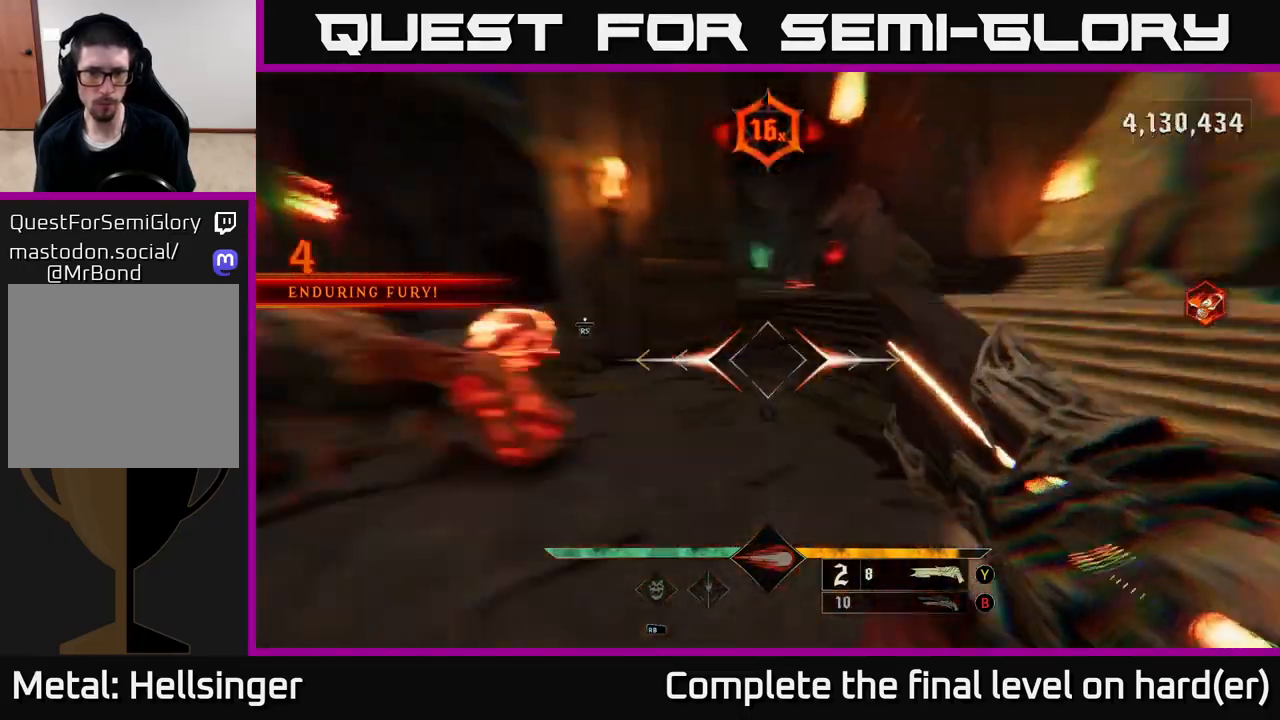
{"buttons": [], "left_stick": "right", "right_stick": "up-left", "events": [[33, "L2", "up"], [67, "right_stick", "left"], [333, "left_stick", "up-right"], [350, "right_stick", "up-left"], [500, "left_stick", "right"]]}
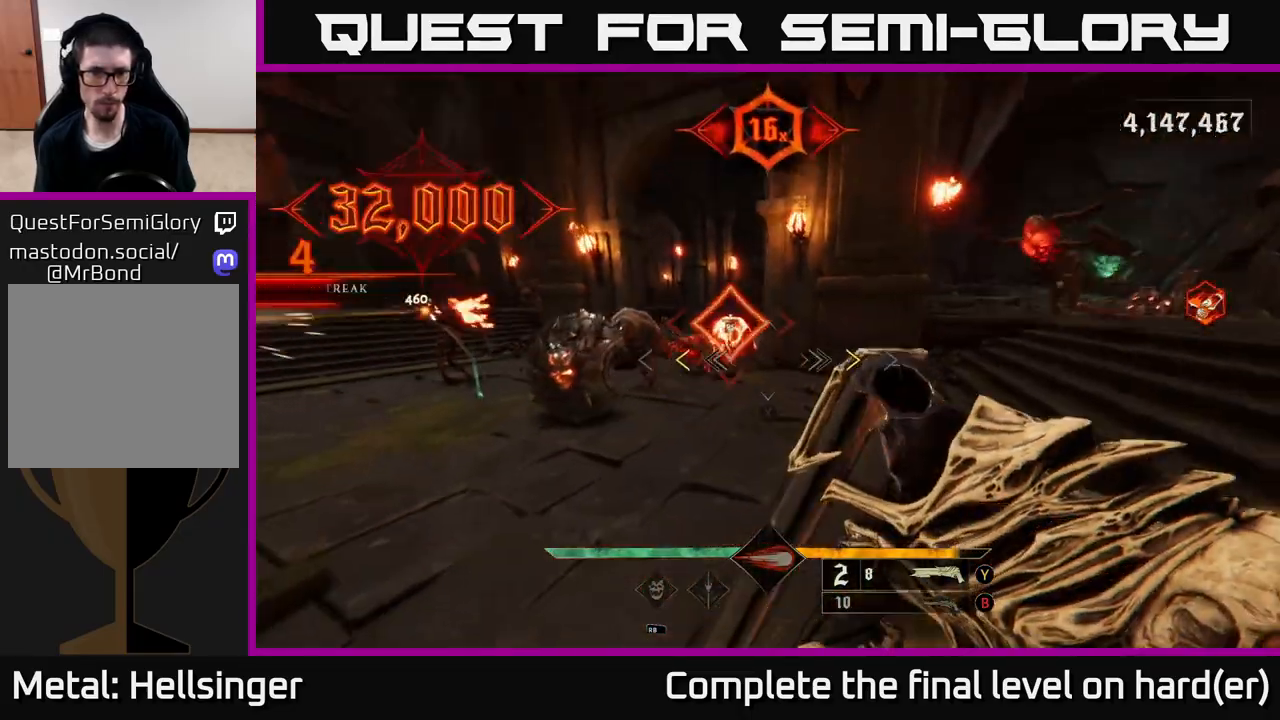
{"buttons": [], "left_stick": "up-left", "right_stick": "center", "events": [[233, "right_stick", "center"], [333, "X", "down"], [400, "left_stick", "up-left"], [433, "X", "up"]]}
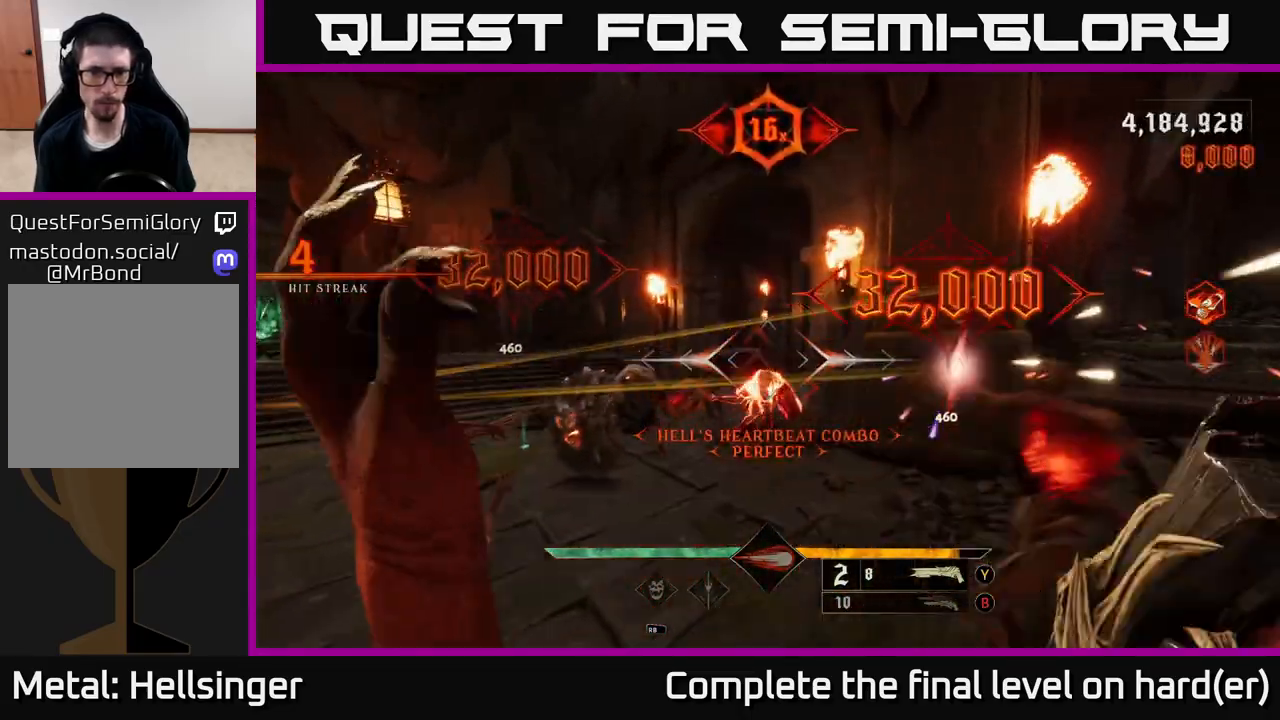
{"buttons": [], "left_stick": "left", "right_stick": "center", "events": [[67, "left_stick", "up"], [250, "left_stick", "left"]]}
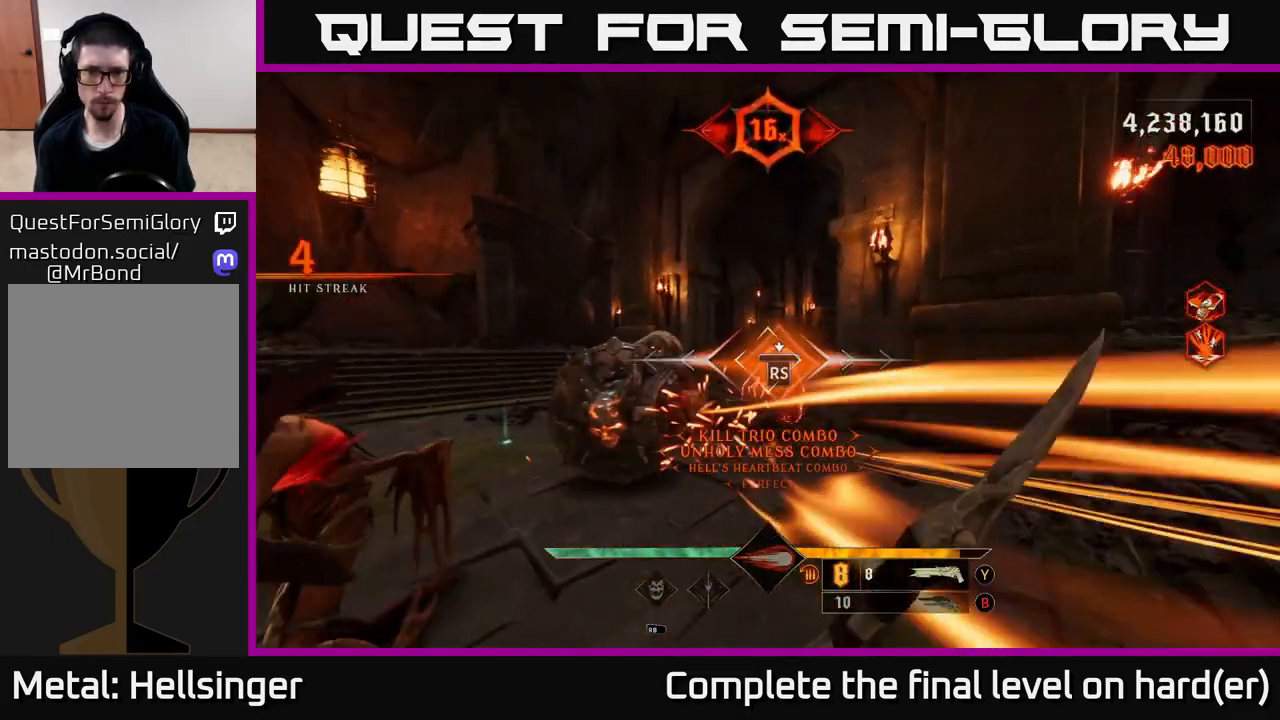
{"buttons": [], "left_stick": "down-left", "right_stick": "right", "events": [[150, "left_stick", "center"], [283, "right_stick", "down-right"], [300, "left_stick", "left"], [333, "right_stick", "right"], [417, "left_stick", "down-left"]]}